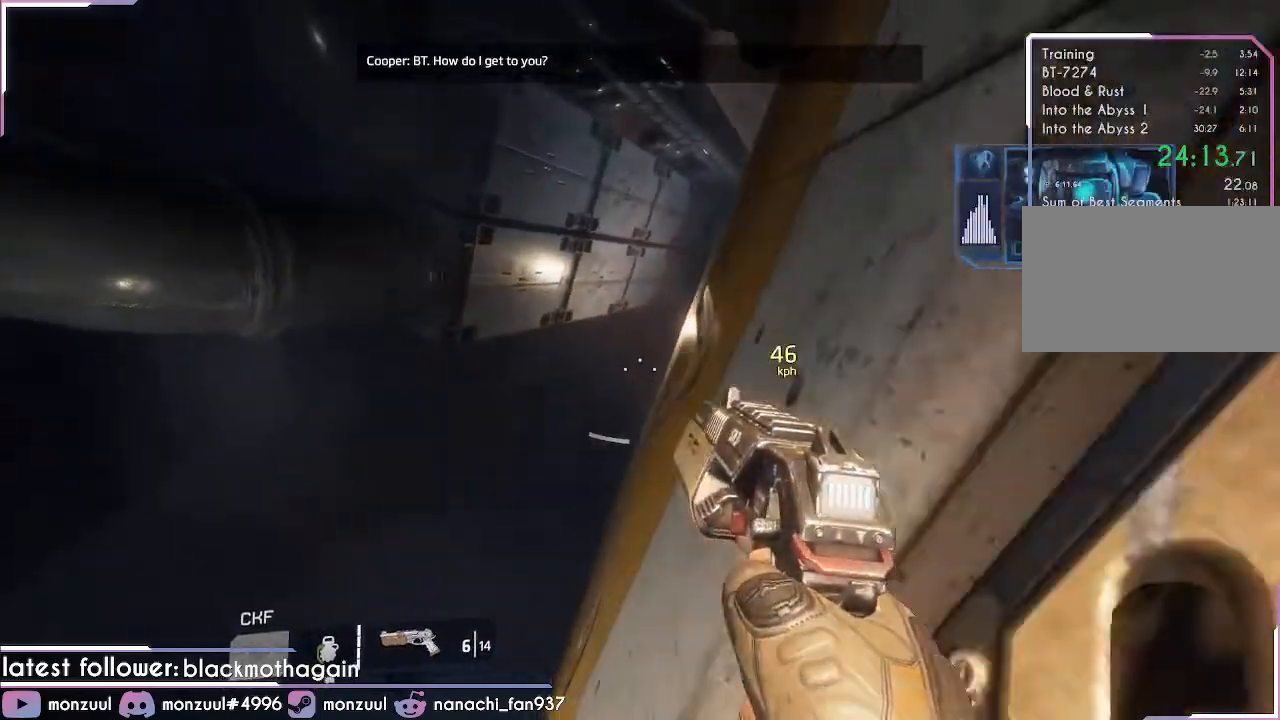
Gameplay with keyboard and mouse; each line is a JSON object with the keys and mouse buttons held at the frame after it. "events" lists presses ("down") and releases ("up") of "1", "2", "3", "4", "5", "a", "c", "caps_lock", "ctrl", "d", "e", "escape", "f", "g", "q", "r", "s", "shift", "space", "t", "tab", "v", "w", "x", "z", "mouse_left", "mouse_middle", "mouse_right", "mouse_mb5", "mouse_wheel_up" and "mouse_wheel_down" between this image and that frame as [ms after this image, input, new state], when the widget could be followed in between. "mouse_left", "mouse_middle", "mouse_right", "mouse_mb5", "mouse_wheel_up", "mouse_wheel_down" = the "left", "middle", "right", "mb5", "wheel_up", "wheel_down" buttons of the "mouse" list. No other keys are recorded. Mouse movement is not recorded. Not read: mouse_mb4.
{"keys": ["d"], "mouse": [], "events": [[150, "c", "up"], [150, "space", "up"], [283, "d", "down"], [333, "w", "up"]]}
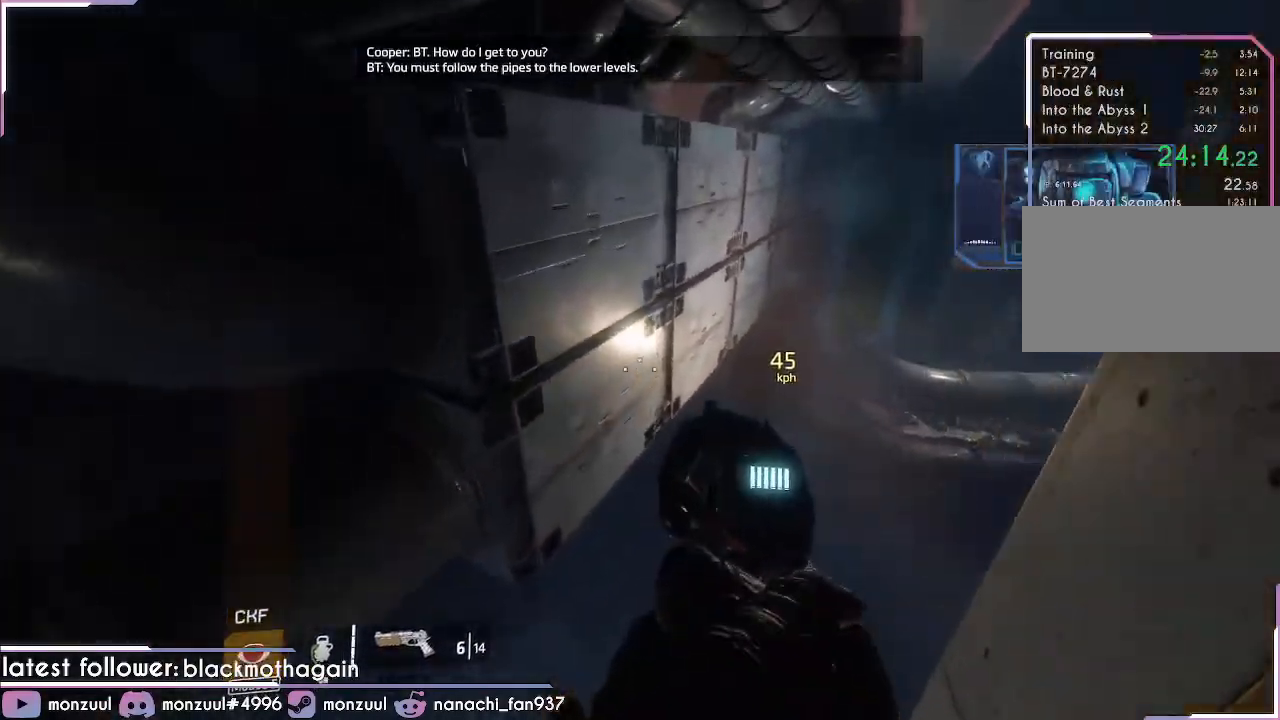
{"keys": ["w"], "mouse": [], "events": [[317, "w", "down"], [367, "d", "up"]]}
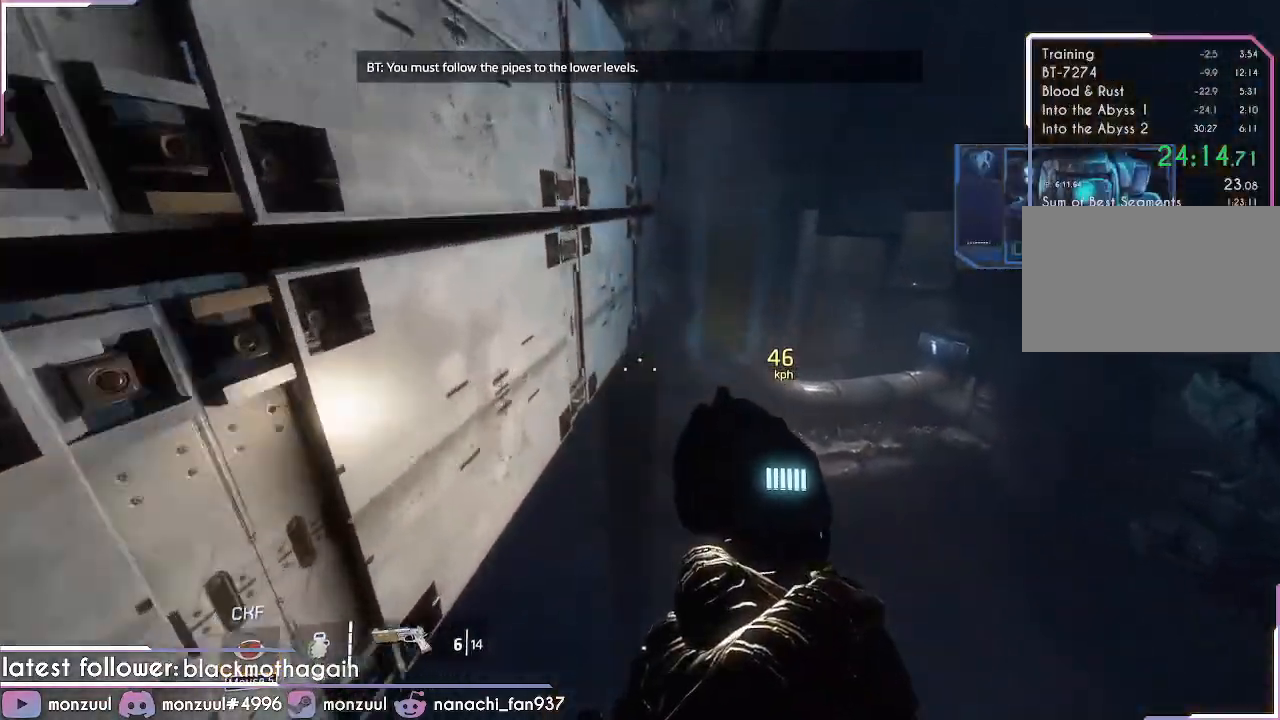
{"keys": ["w"], "mouse": [], "events": [[50, "space", "down"], [100, "space", "up"]]}
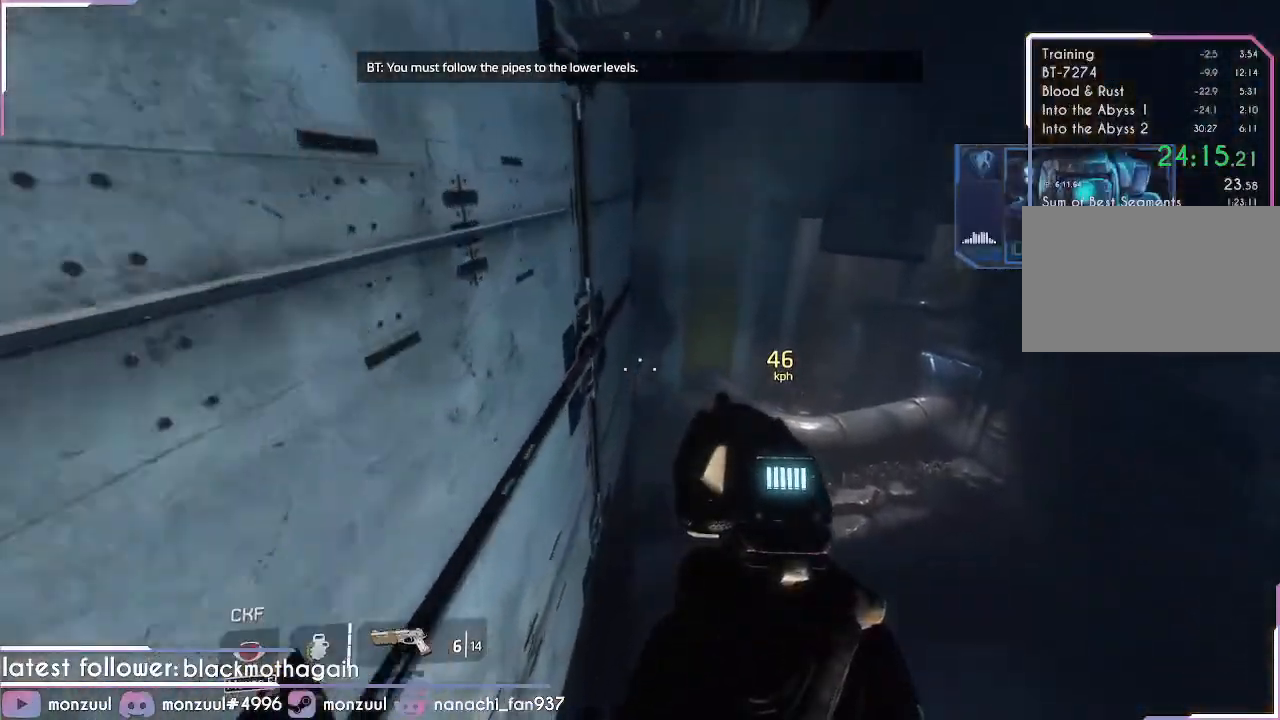
{"keys": ["c", "space", "w"], "mouse": [], "events": [[451, "c", "down"], [451, "space", "down"]]}
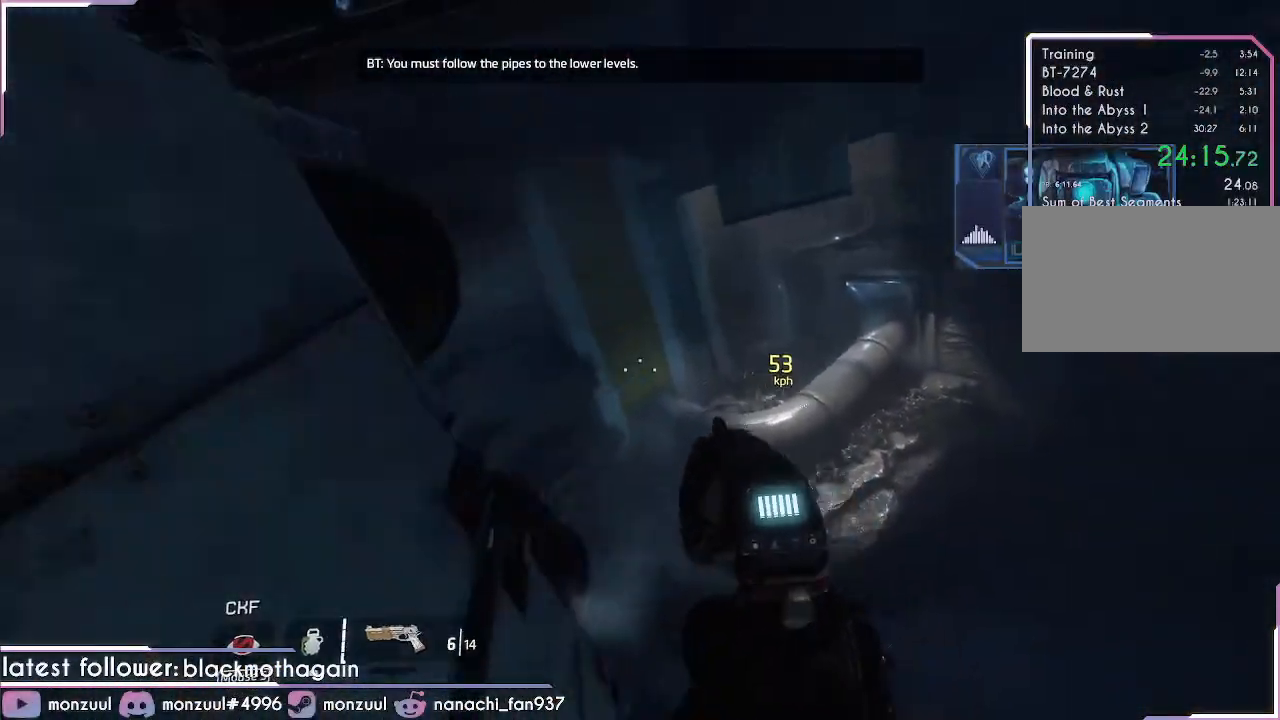
{"keys": ["d", "shift"], "mouse": [], "events": [[83, "c", "up"], [83, "space", "up"], [267, "d", "down"], [367, "w", "up"], [417, "shift", "down"]]}
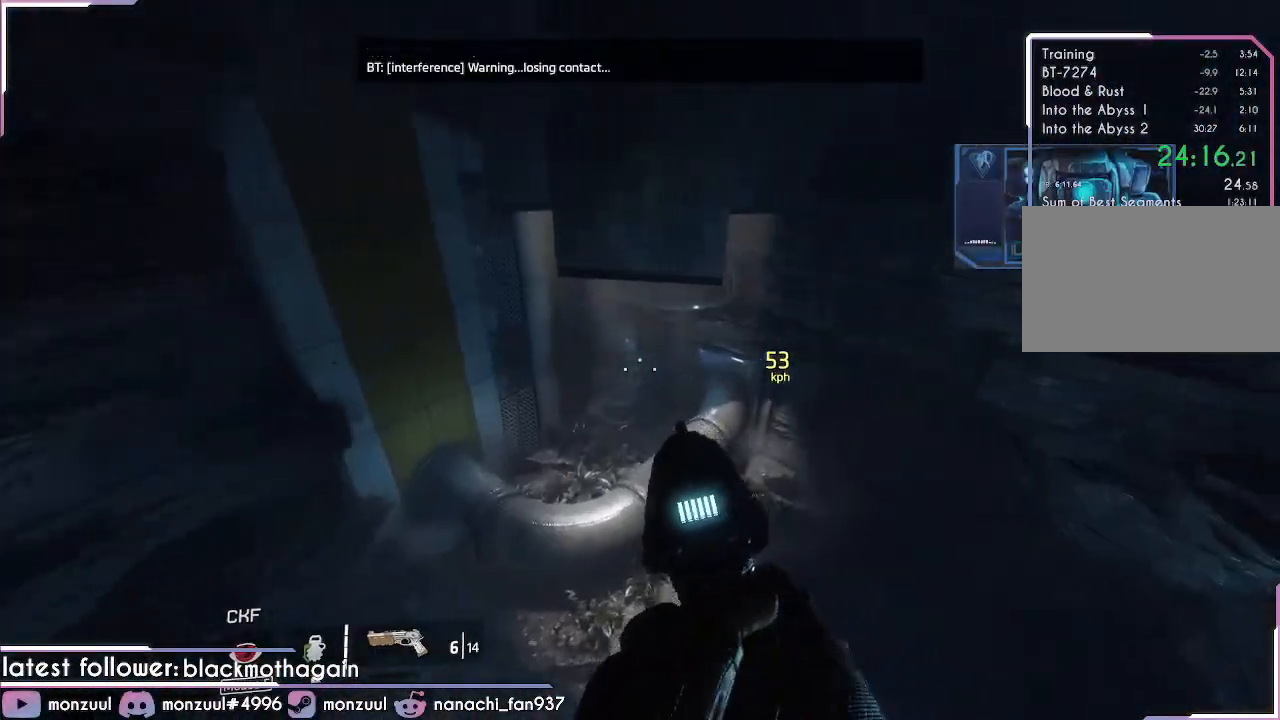
{"keys": ["d", "shift"], "mouse": [], "events": []}
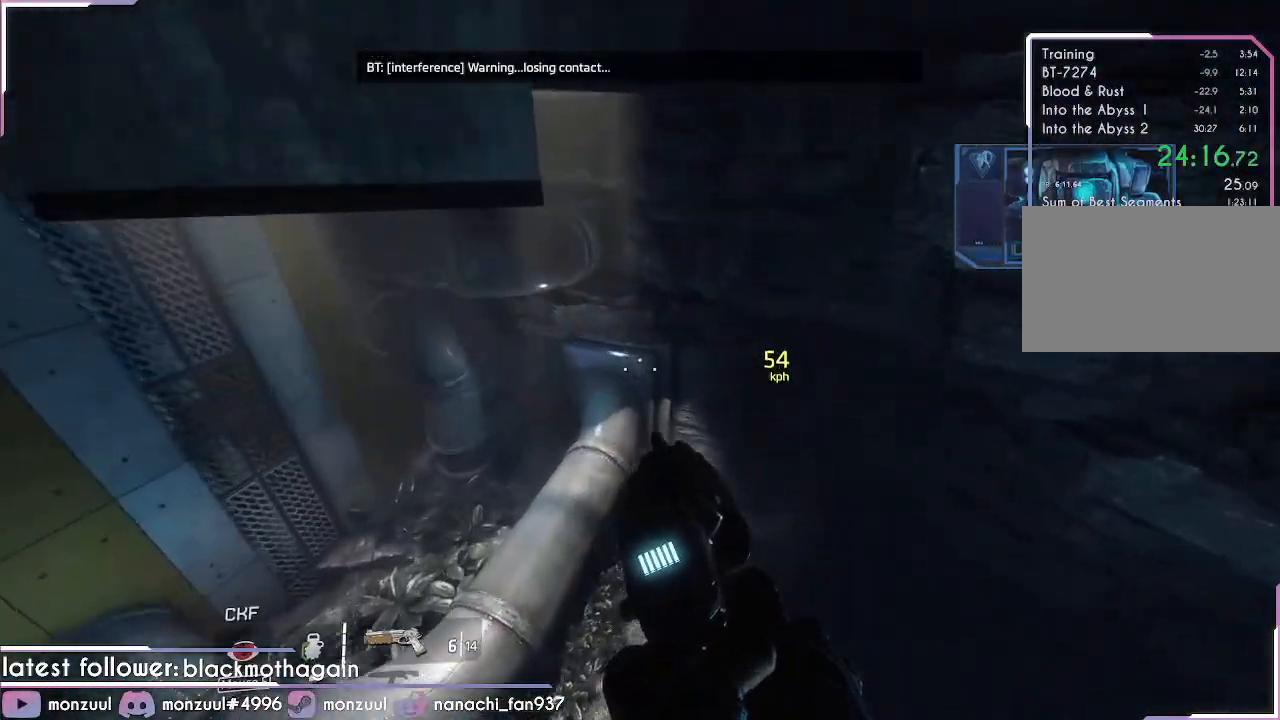
{"keys": ["a", "shift"], "mouse": [], "events": [[300, "d", "up"], [350, "a", "down"]]}
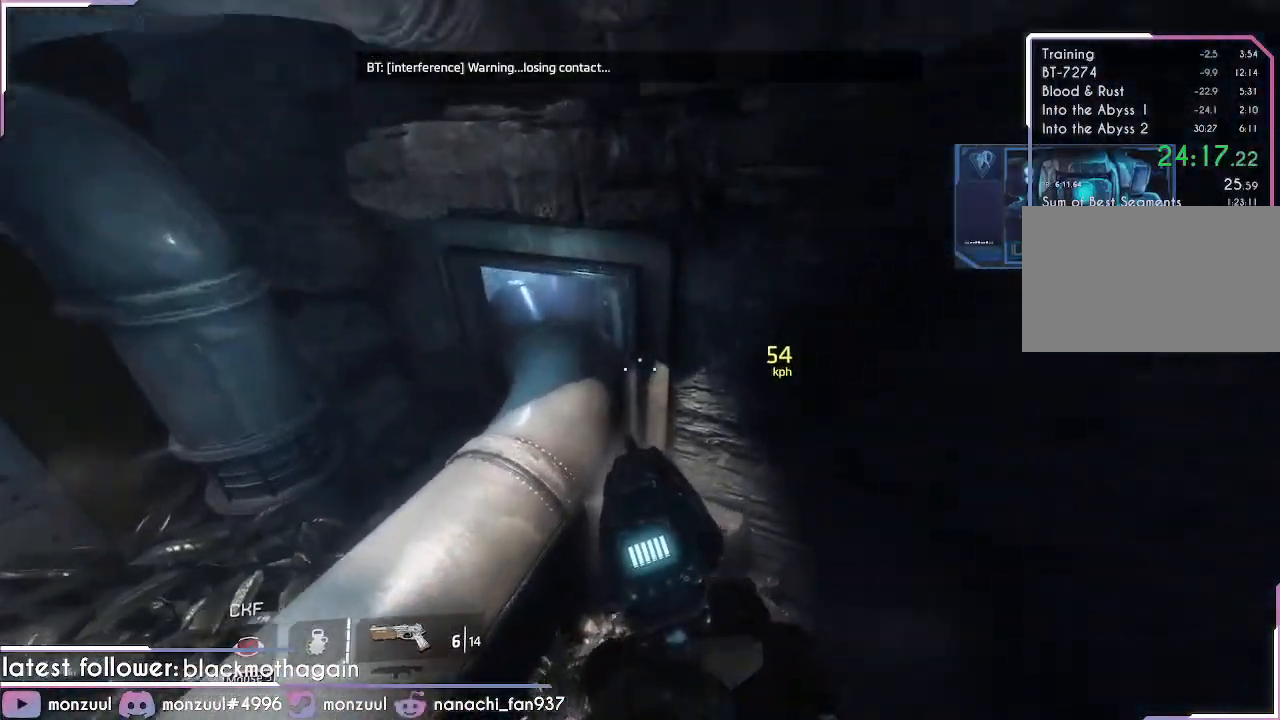
{"keys": ["a", "shift"], "mouse": [], "events": [[134, "d", "down"], [267, "space", "down"], [417, "d", "up"], [451, "space", "up"]]}
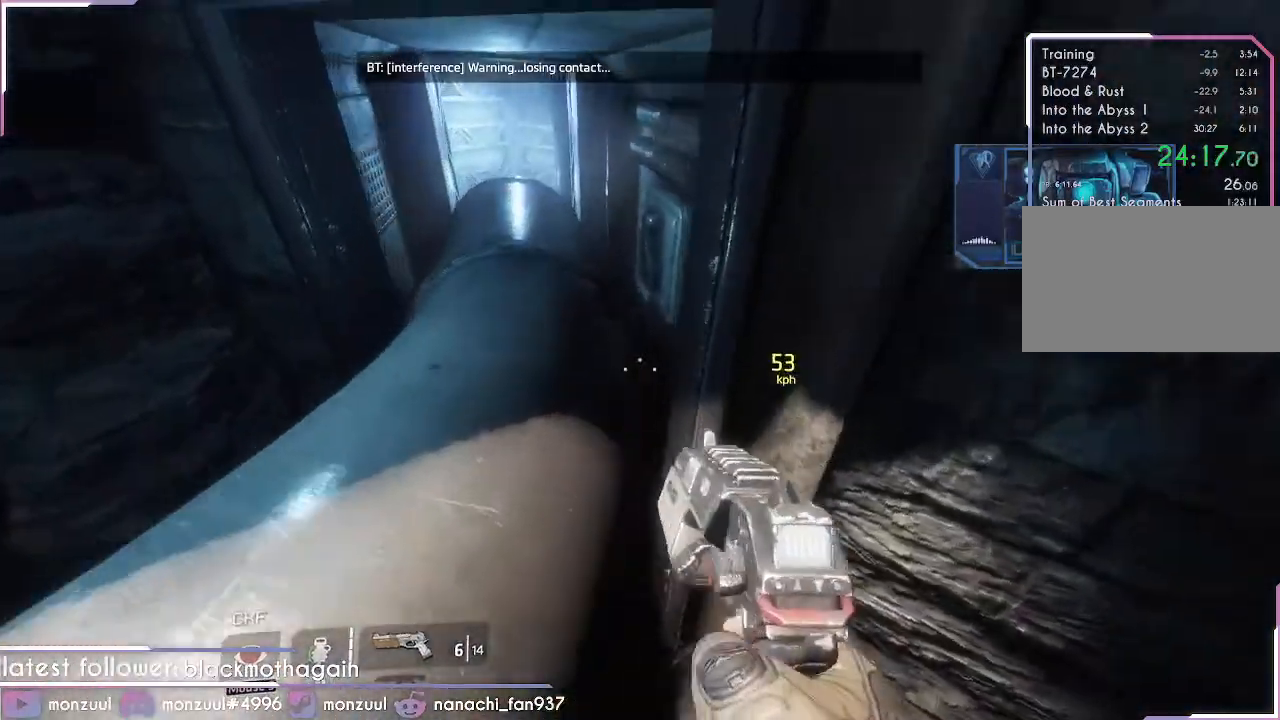
{"keys": ["d", "shift"], "mouse": [], "events": [[283, "d", "down"], [334, "a", "up"]]}
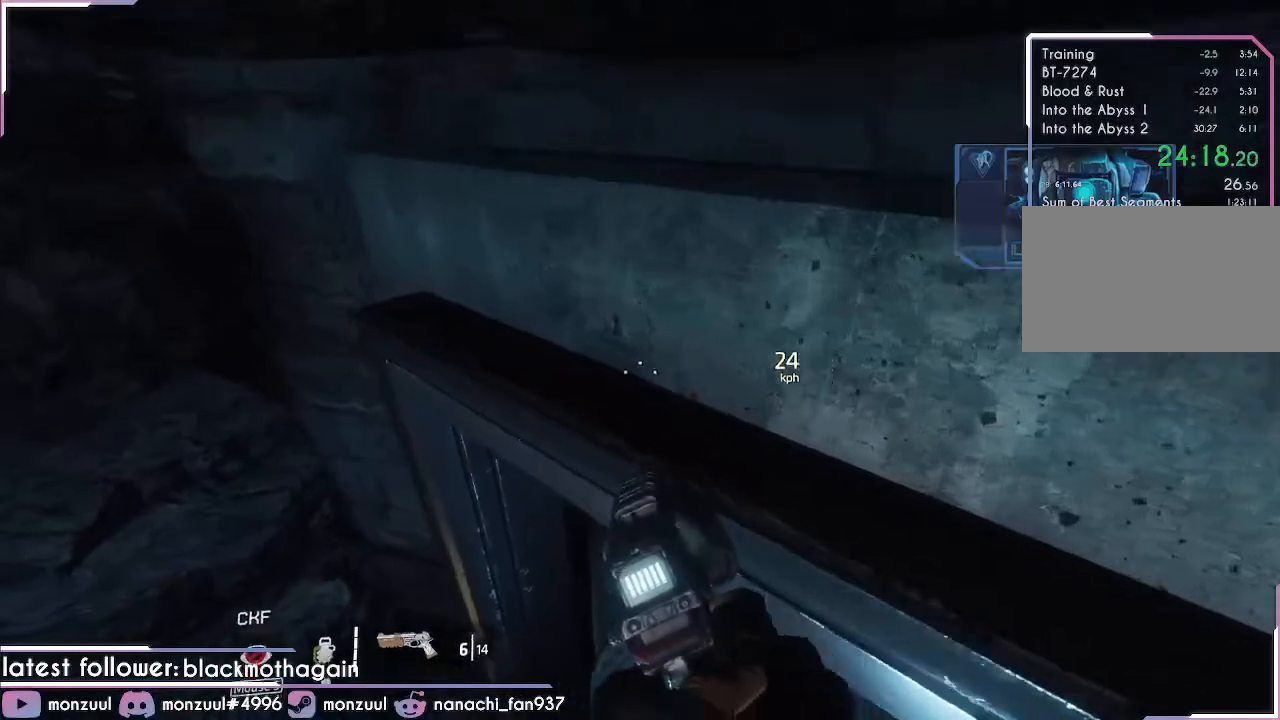
{"keys": ["d", "shift"], "mouse": [], "events": [[17, "s", "down"], [117, "s", "up"]]}
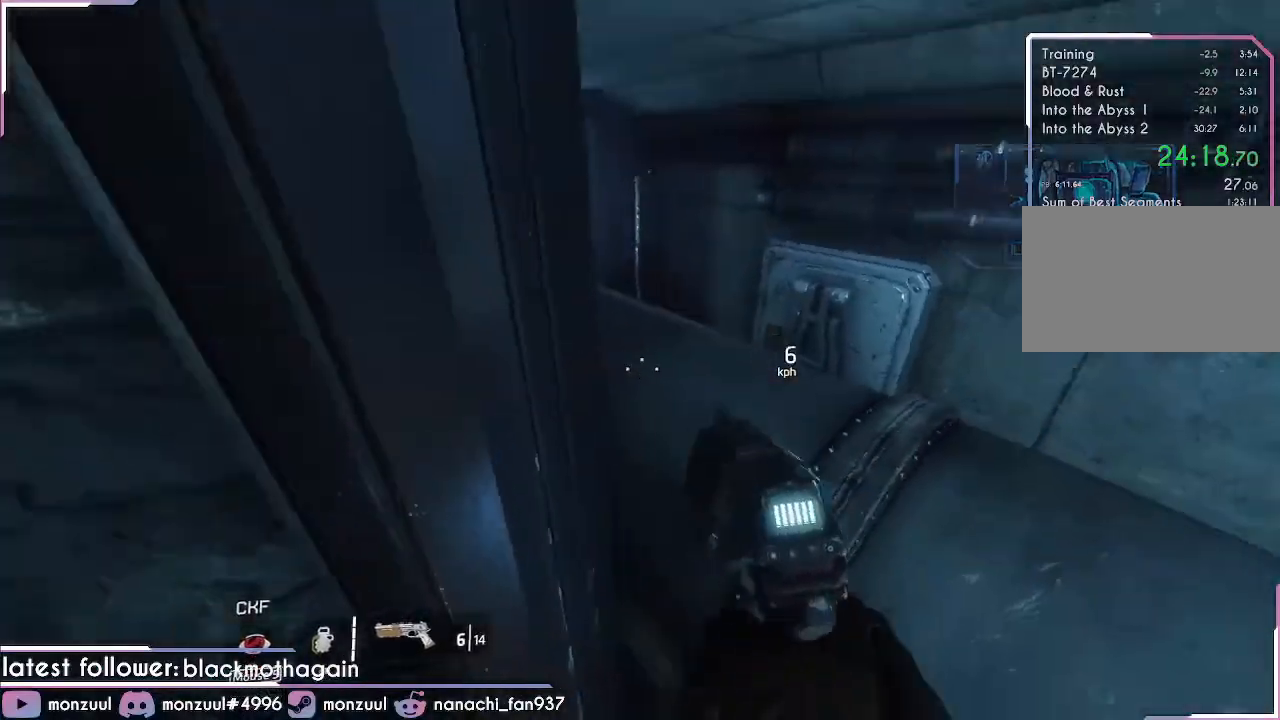
{"keys": ["shift", "w"], "mouse": [], "events": [[217, "w", "down"], [267, "d", "up"], [267, "space", "down"], [417, "space", "up"]]}